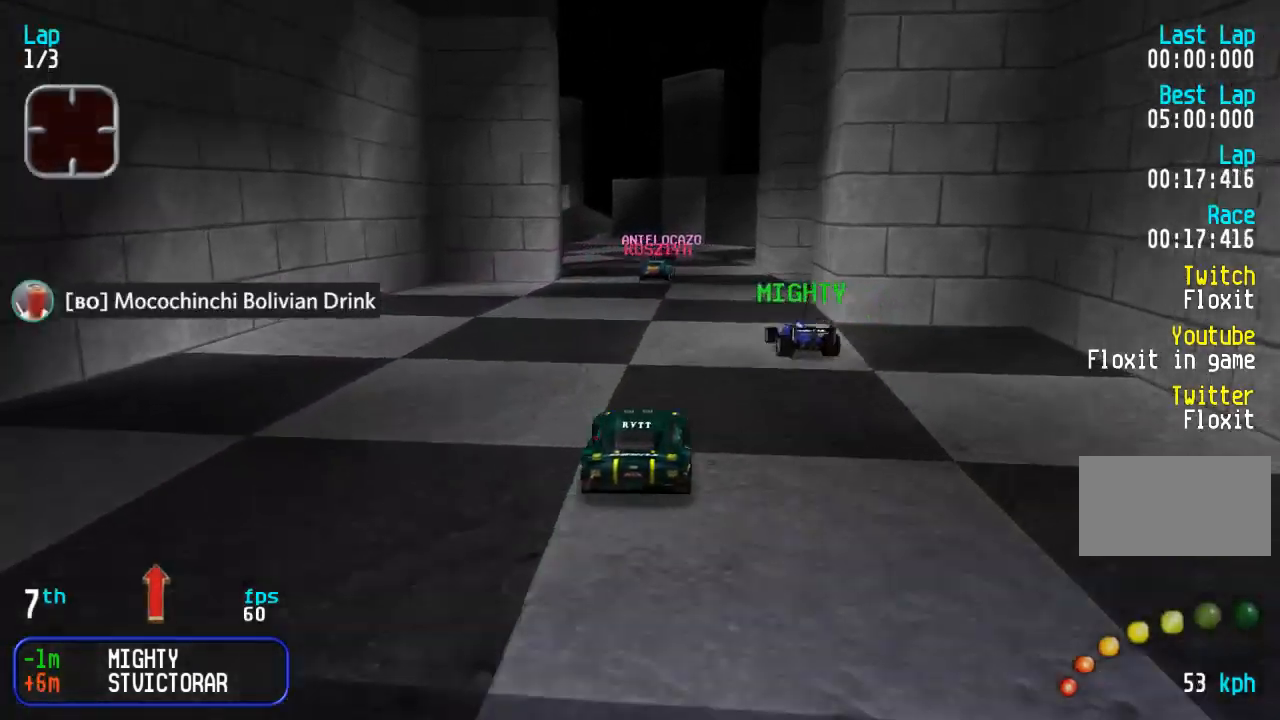
Gameplay with a controller (arcade stick); each line is a JSON object with the inputs held at the frame after it. "events" lists button and stick changes between this image and that frame as [ms after this image, input, new state], when the widget could be followed in between. Not read: L3 R3.
{"buttons": ["DPAD_UP", "DPAD_LEFT"], "events": [[183, "DPAD_DOWN", "down"], [183, "DPAD_UP", "up"], [283, "DPAD_DOWN", "up"], [317, "DPAD_LEFT", "down"], [350, "DPAD_UP", "down"]]}
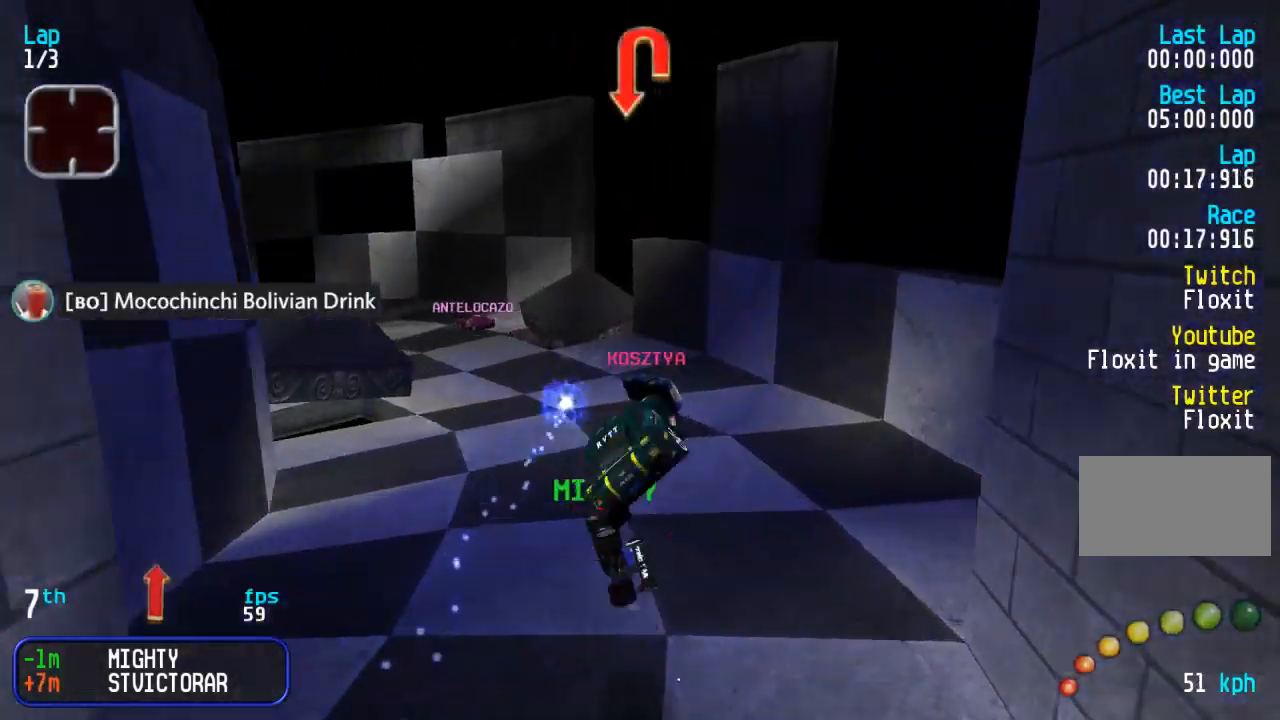
{"buttons": ["CIRCLE", "DPAD_LEFT"], "events": [[183, "DPAD_UP", "up"], [400, "CIRCLE", "down"]]}
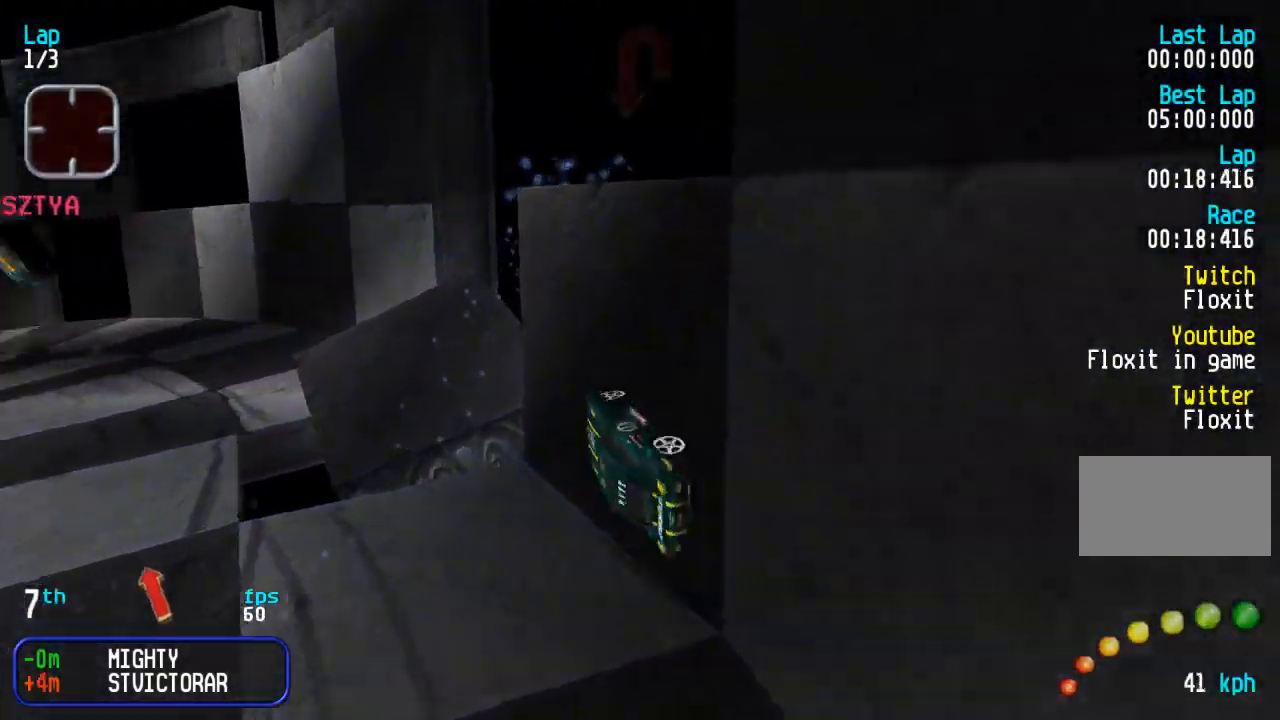
{"buttons": ["DPAD_UP"], "events": [[67, "CIRCLE", "up"], [100, "DPAD_UP", "down"], [167, "DPAD_LEFT", "up"]]}
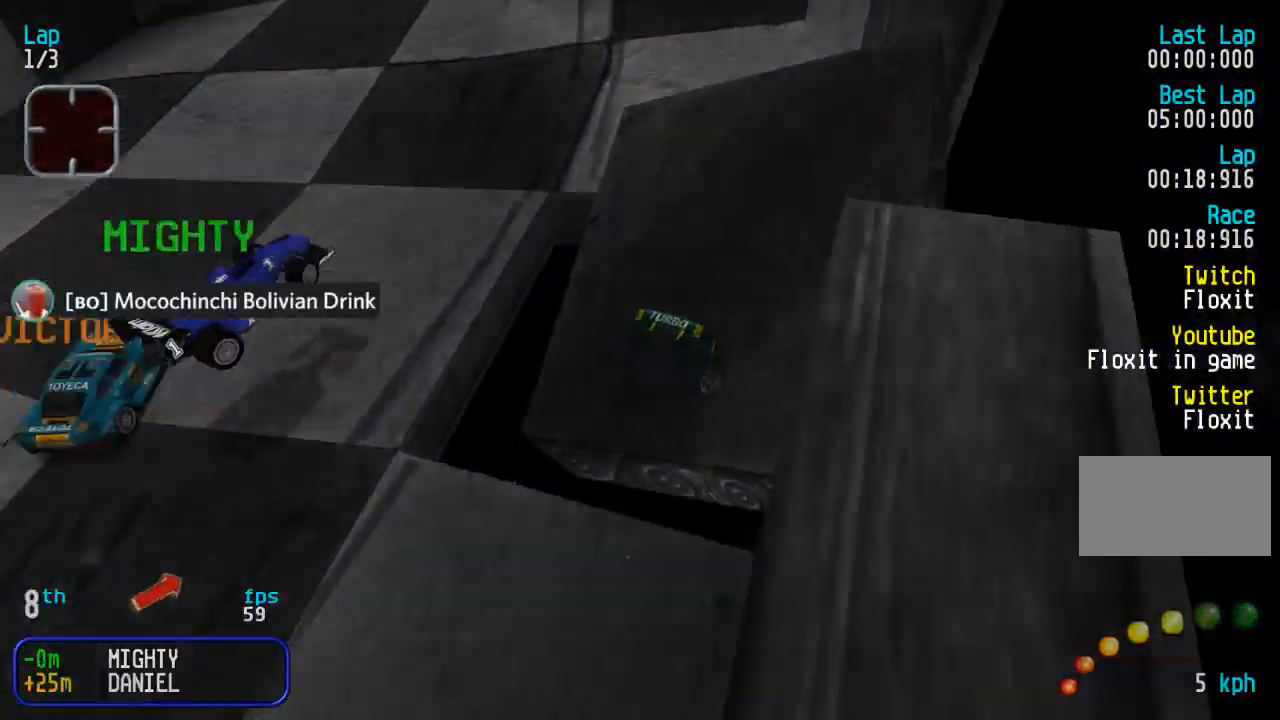
{"buttons": ["DPAD_UP"], "events": [[83, "TRIANGLE", "down"], [150, "TRIANGLE", "up"]]}
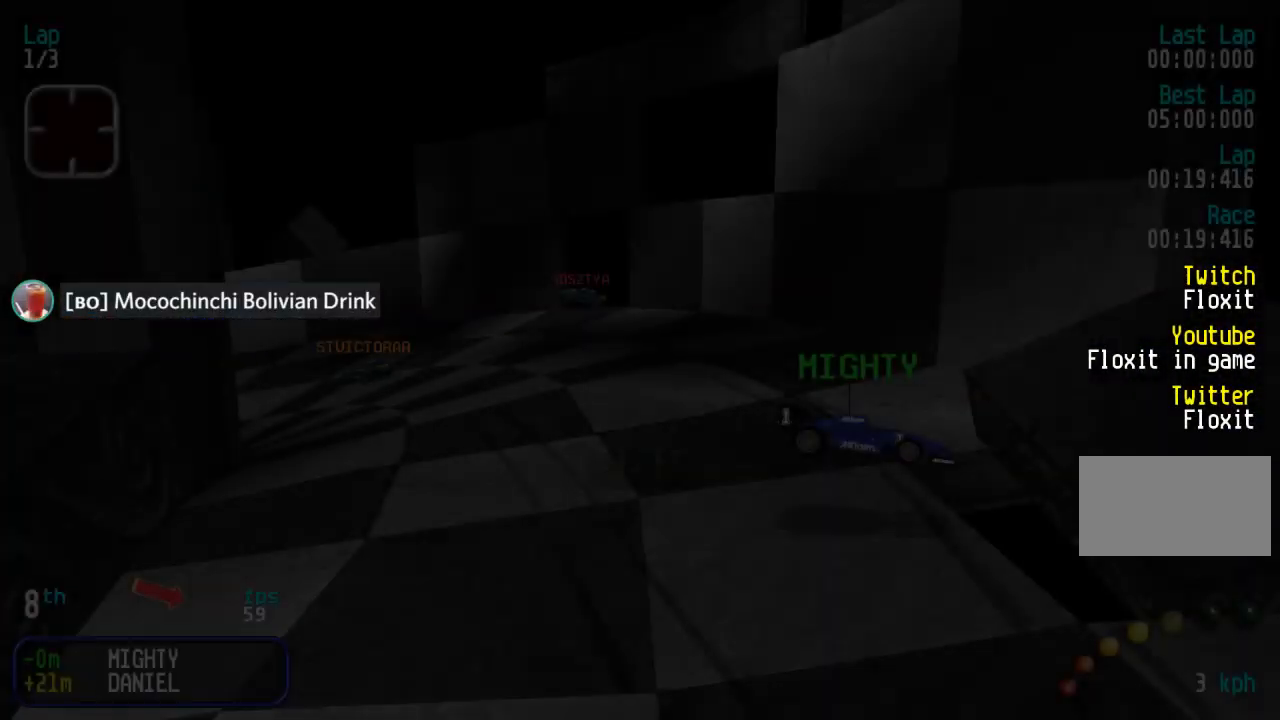
{"buttons": ["DPAD_UP", "DPAD_LEFT"], "events": [[317, "DPAD_LEFT", "down"]]}
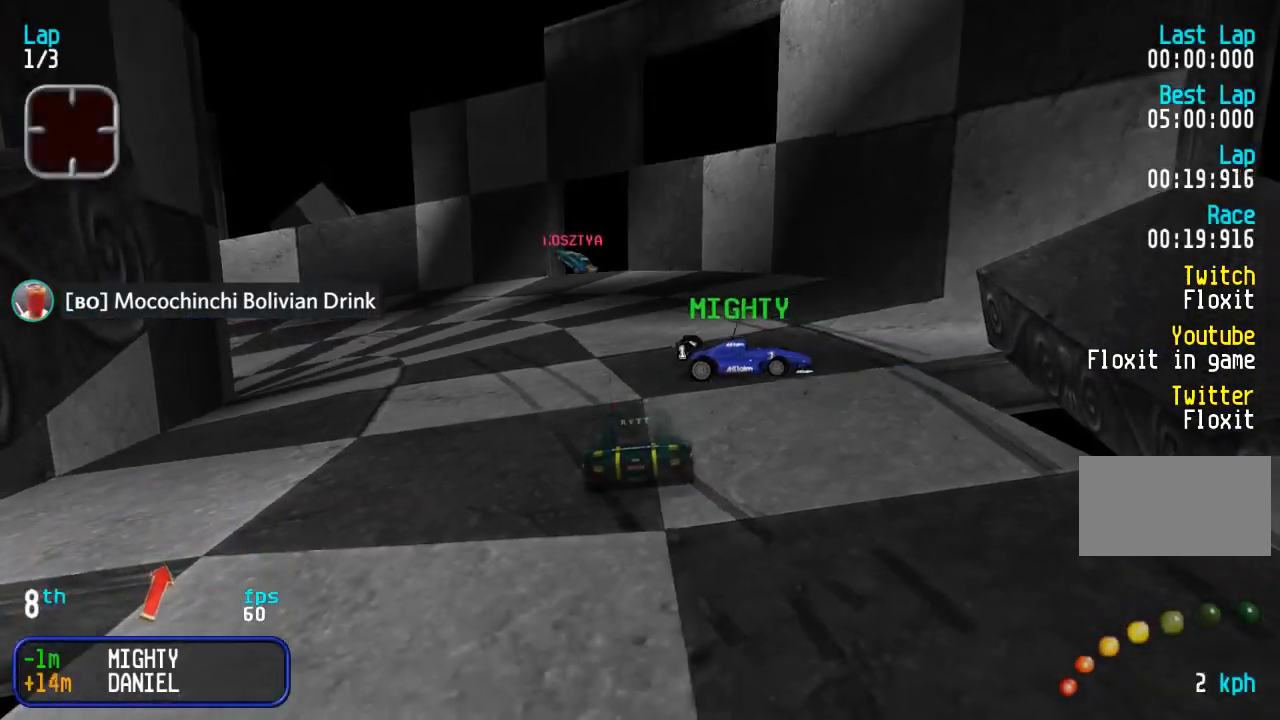
{"buttons": ["DPAD_UP", "DPAD_LEFT"], "events": [[267, "DPAD_LEFT", "up"], [350, "DPAD_LEFT", "down"]]}
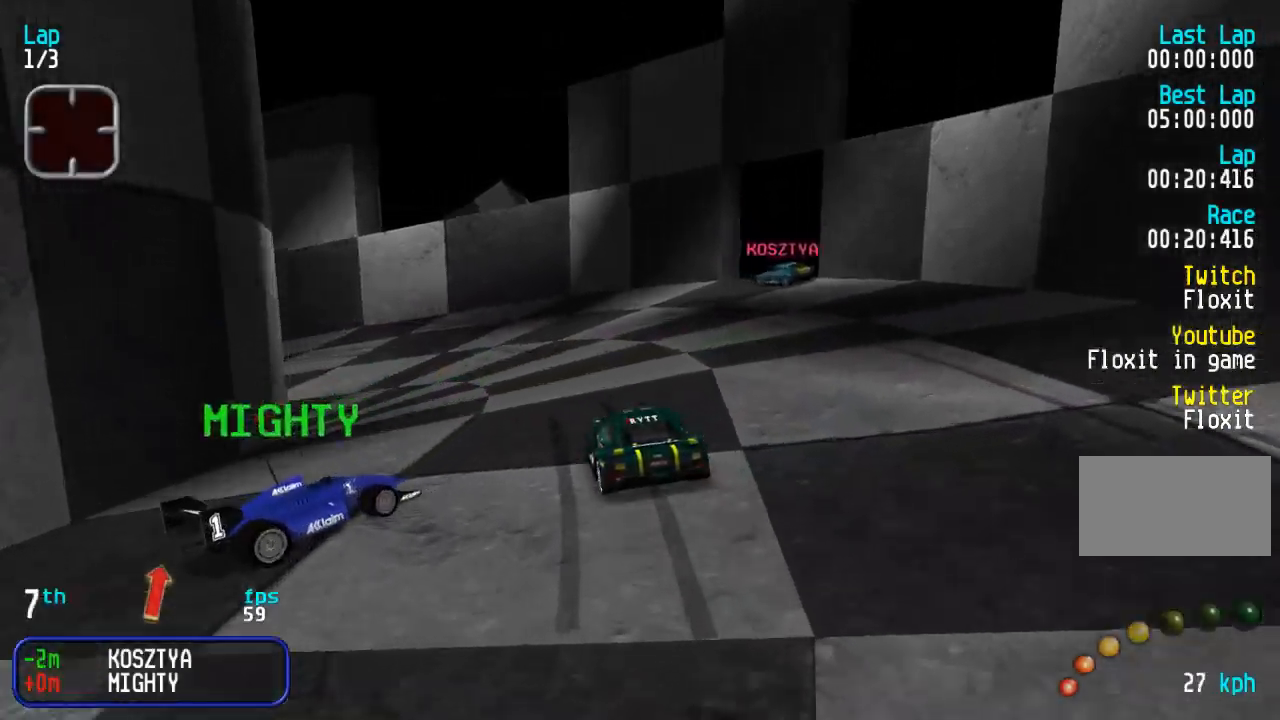
{"buttons": ["DPAD_UP", "DPAD_LEFT"], "events": [[83, "DPAD_LEFT", "up"], [167, "DPAD_LEFT", "down"], [350, "DPAD_UP", "up"], [417, "DPAD_UP", "down"]]}
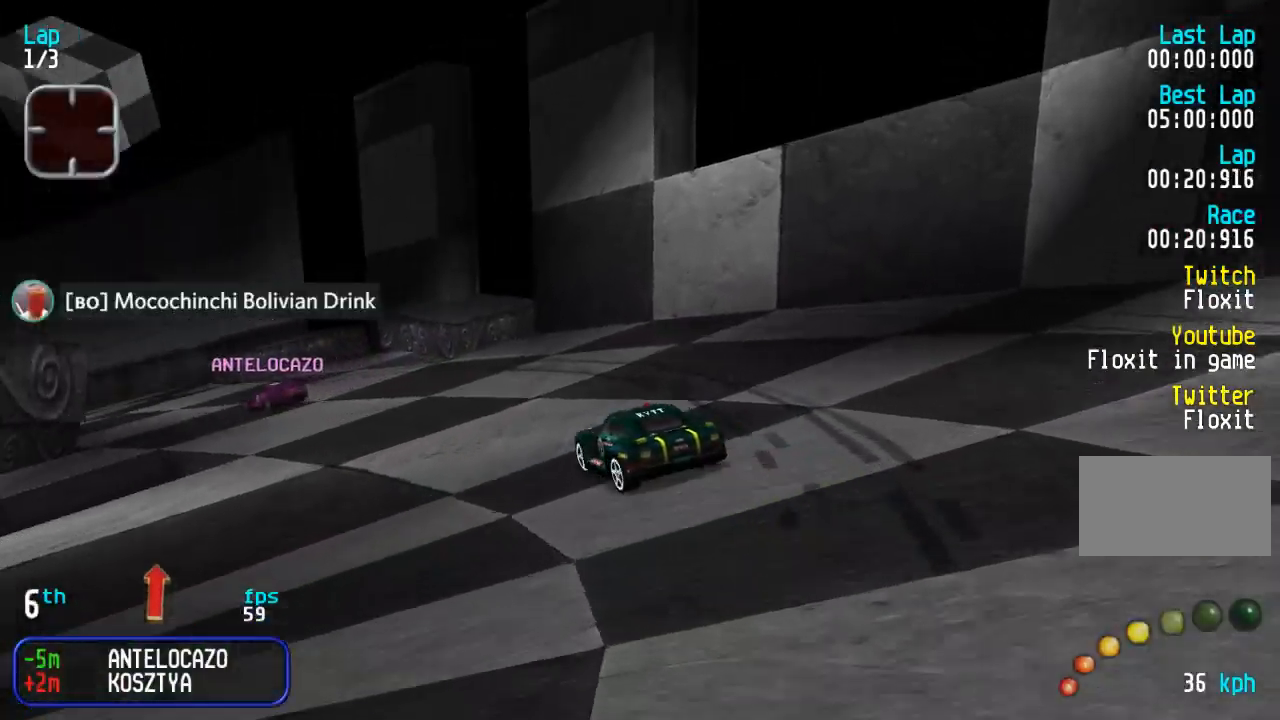
{"buttons": ["DPAD_UP", "DPAD_LEFT"], "events": [[133, "DPAD_LEFT", "up"], [233, "DPAD_LEFT", "down"], [400, "DPAD_LEFT", "up"], [467, "DPAD_LEFT", "down"]]}
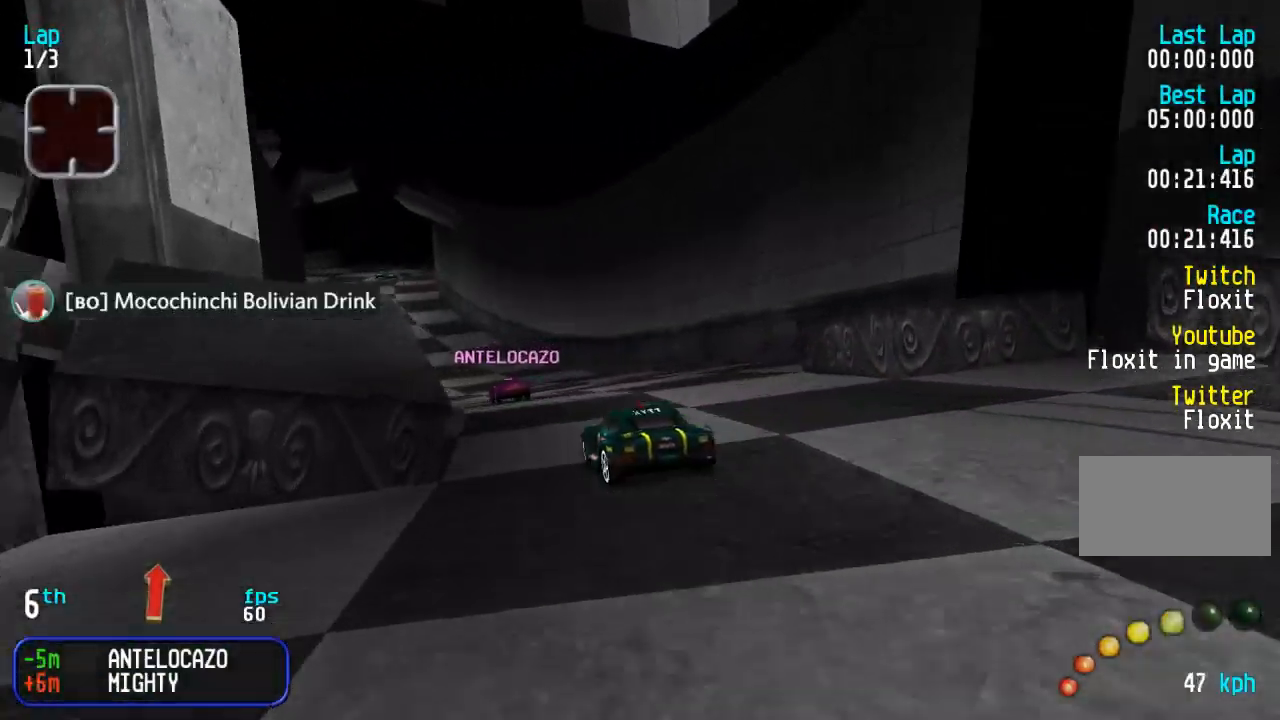
{"buttons": ["DPAD_UP"], "events": [[100, "DPAD_LEFT", "up"], [183, "DPAD_LEFT", "down"], [267, "DPAD_LEFT", "up"], [417, "TRIANGLE", "down"], [467, "TRIANGLE", "up"]]}
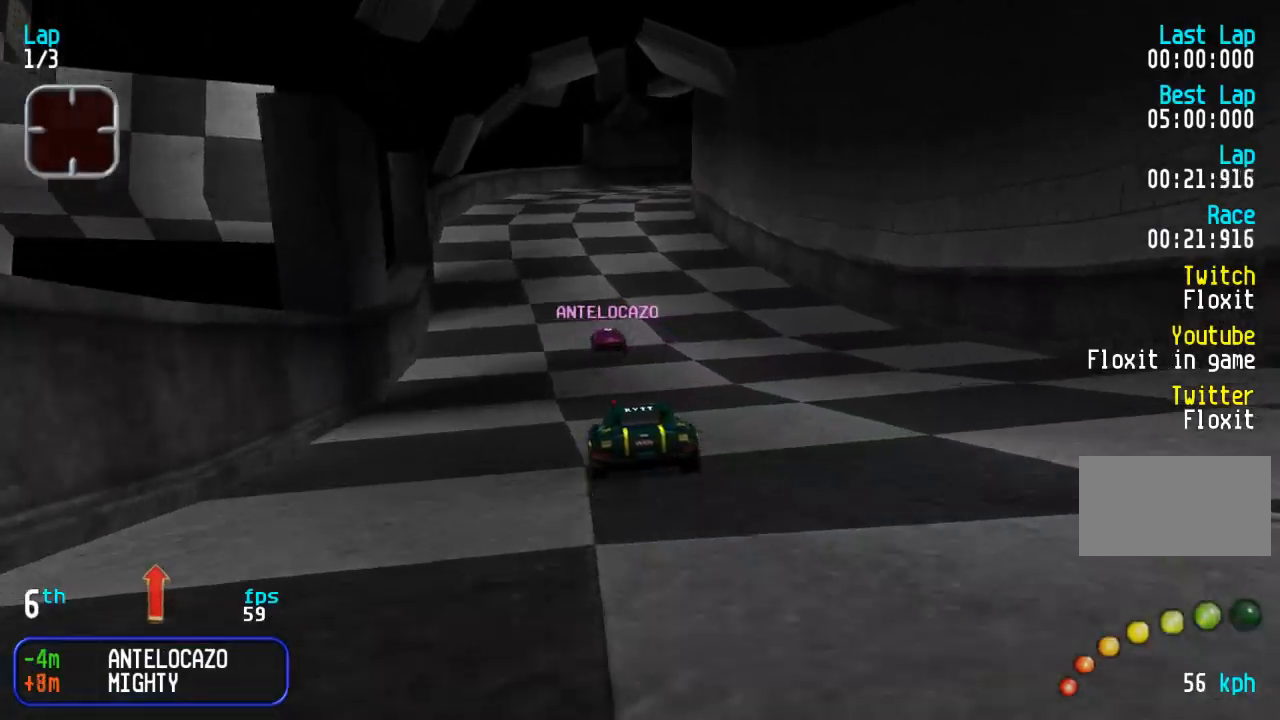
{"buttons": ["TRIANGLE", "DPAD_UP"], "events": [[167, "TRIANGLE", "down"], [233, "TRIANGLE", "up"], [450, "TRIANGLE", "down"]]}
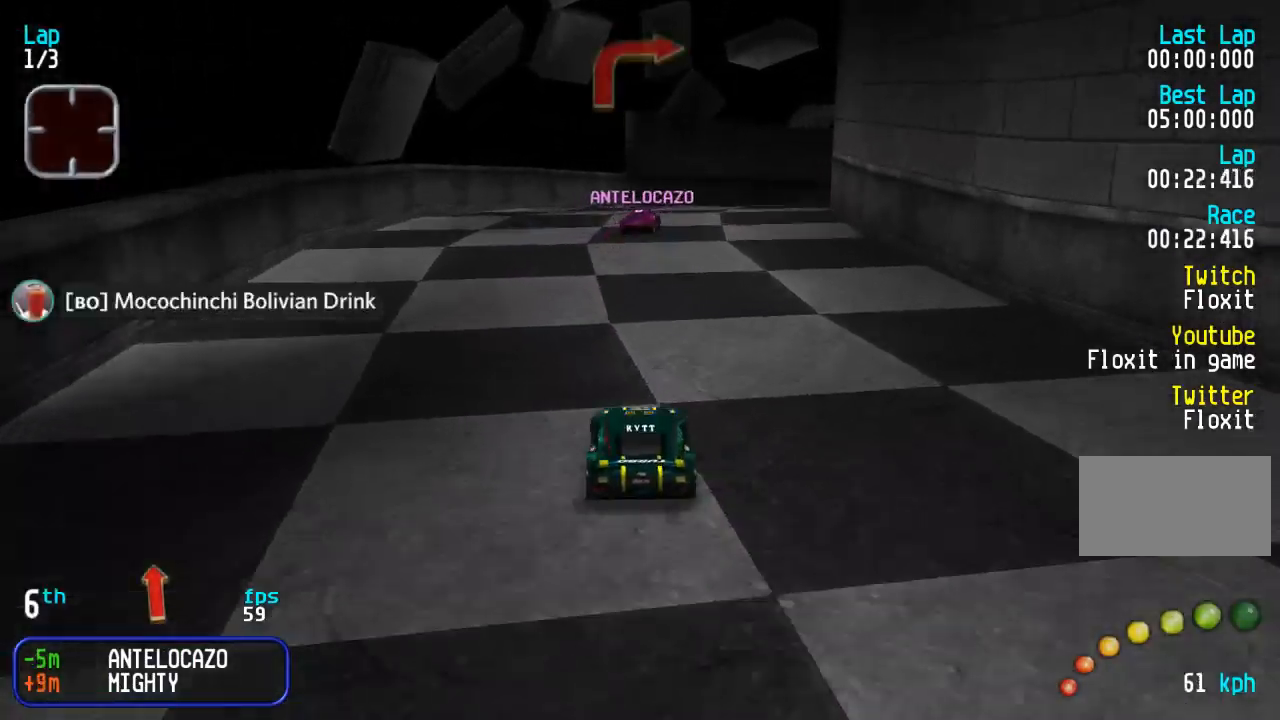
{"buttons": ["DPAD_UP"], "events": [[17, "DPAD_RIGHT", "down"], [17, "TRIANGLE", "up"], [500, "DPAD_RIGHT", "up"]]}
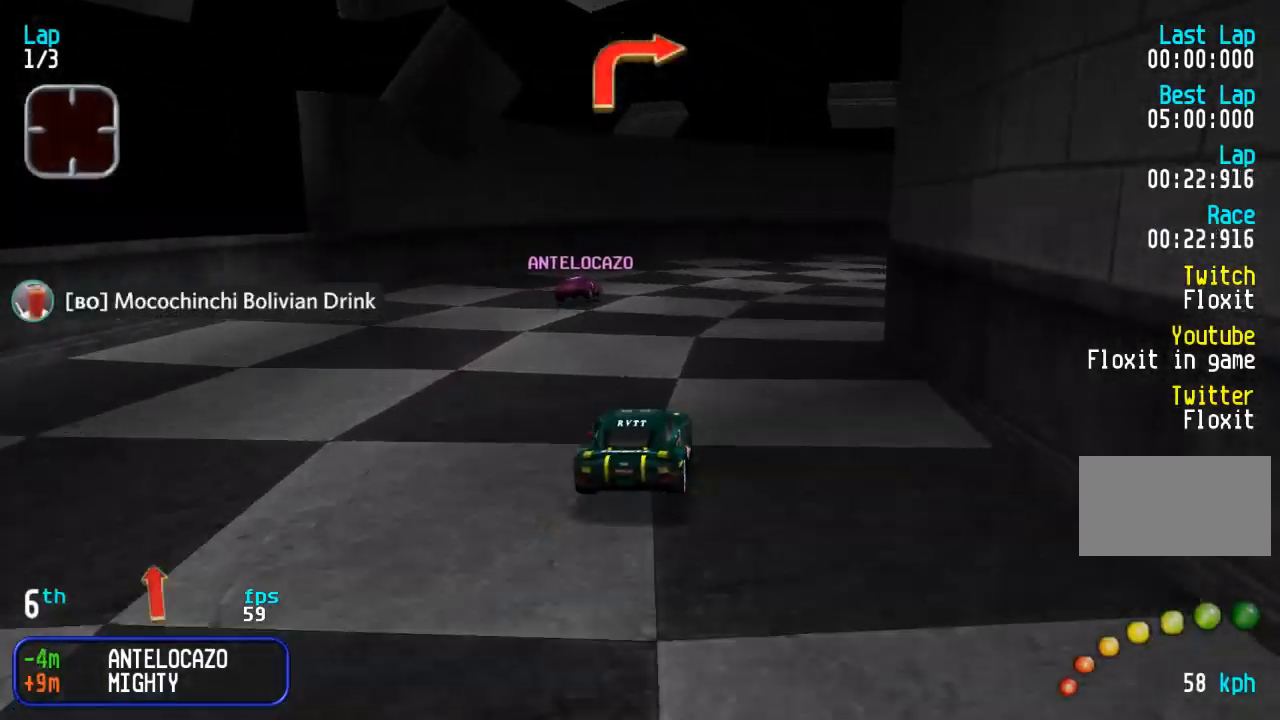
{"buttons": ["DPAD_UP", "DPAD_RIGHT"], "events": [[67, "DPAD_RIGHT", "down"]]}
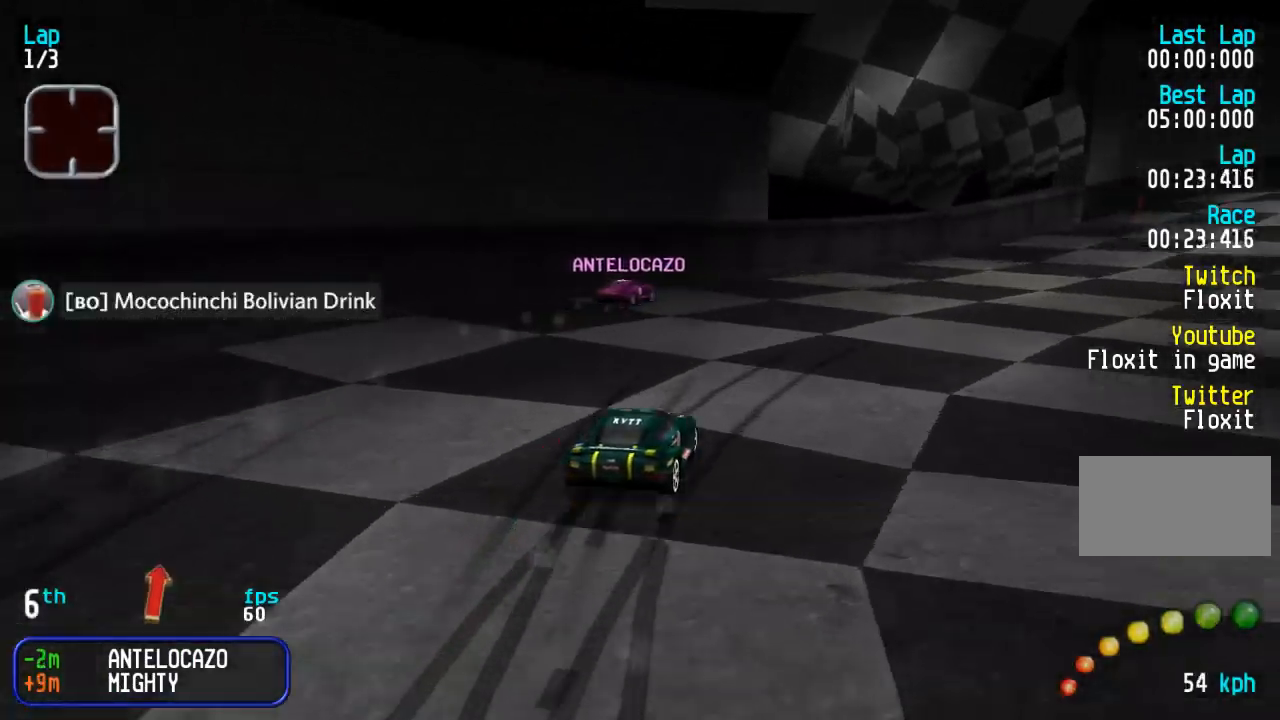
{"buttons": ["DPAD_UP", "DPAD_RIGHT"], "events": [[33, "TRIANGLE", "down"], [117, "TRIANGLE", "up"], [267, "DPAD_RIGHT", "up"], [300, "TRIANGLE", "down"], [367, "DPAD_RIGHT", "down"], [383, "TRIANGLE", "up"]]}
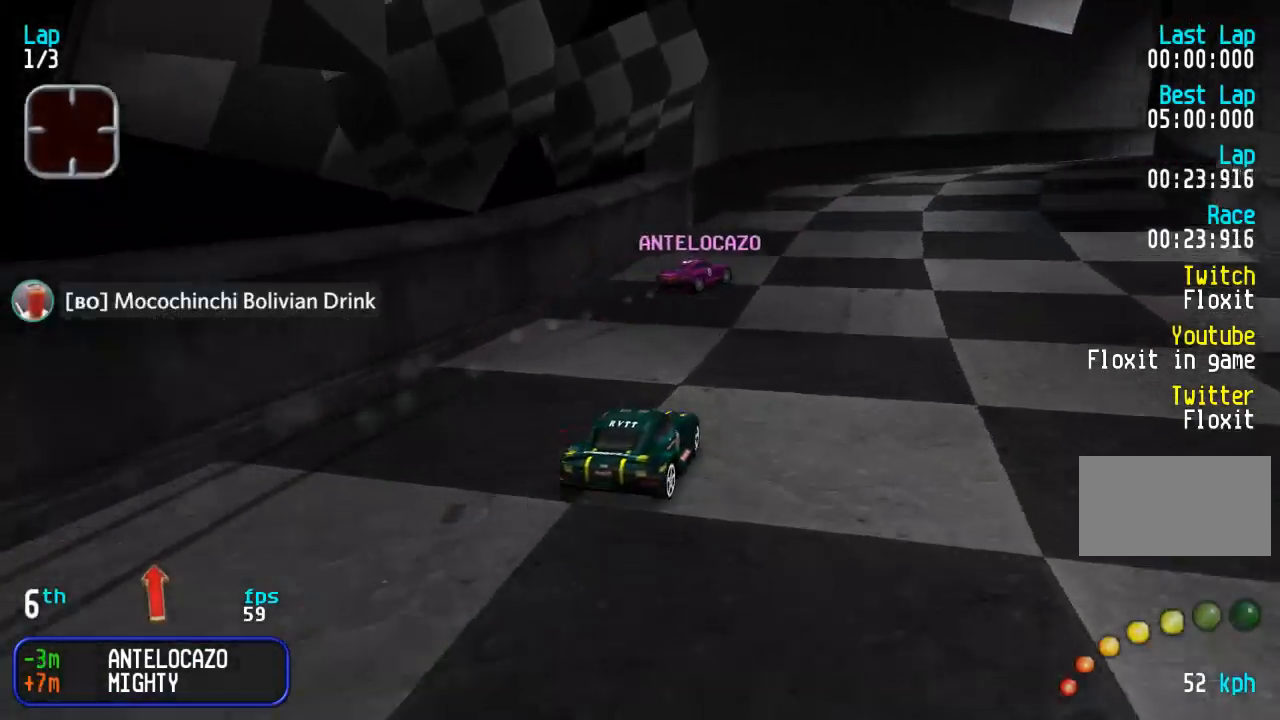
{"buttons": ["DPAD_UP", "DPAD_RIGHT"], "events": [[50, "DPAD_RIGHT", "up"], [83, "TRIANGLE", "down"], [133, "DPAD_RIGHT", "down"], [167, "TRIANGLE", "up"], [300, "DPAD_RIGHT", "up"], [500, "DPAD_RIGHT", "down"]]}
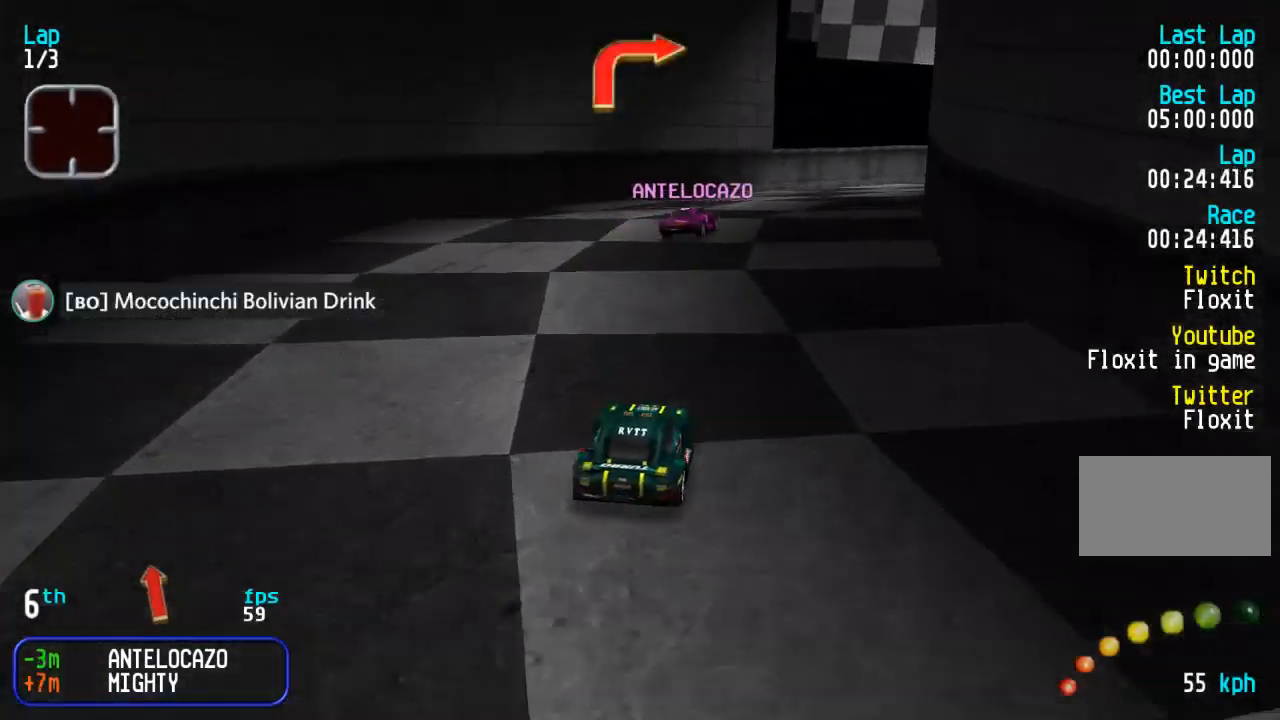
{"buttons": ["DPAD_UP", "DPAD_RIGHT"], "events": [[283, "DPAD_RIGHT", "up"], [367, "DPAD_RIGHT", "down"]]}
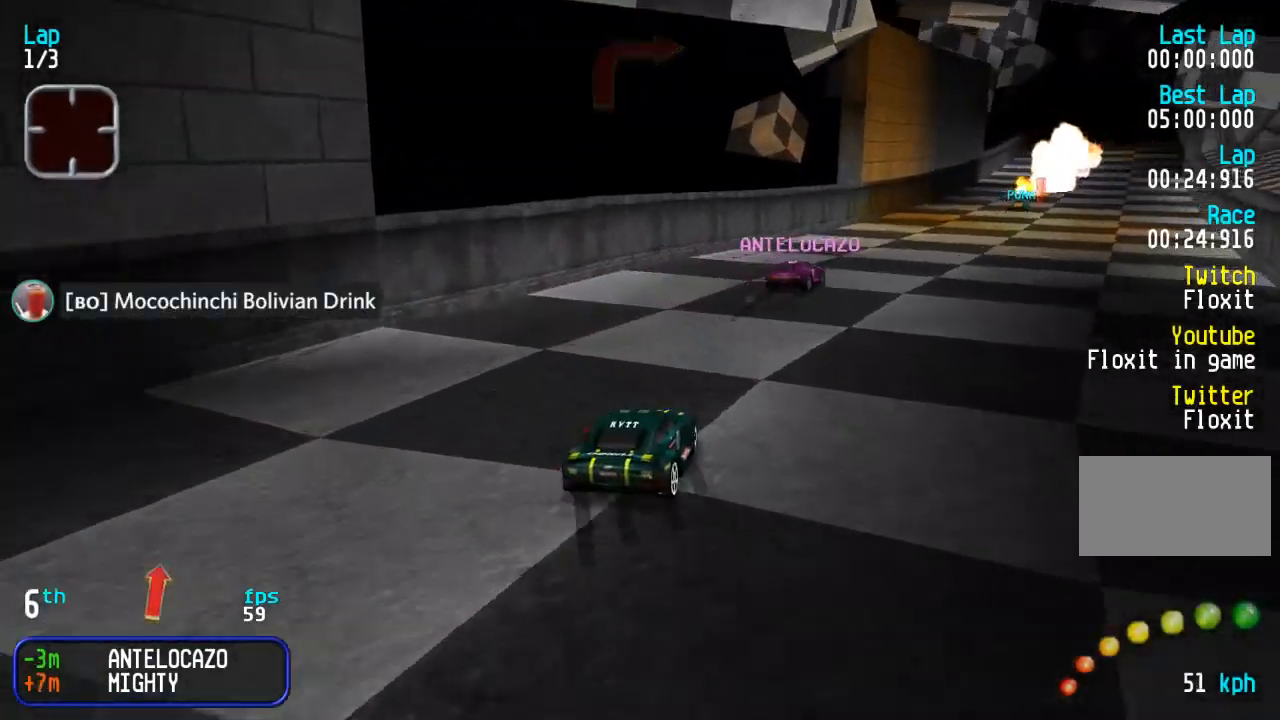
{"buttons": ["DPAD_UP"], "events": [[17, "DPAD_RIGHT", "up"], [67, "DPAD_RIGHT", "down"], [267, "DPAD_RIGHT", "up"], [317, "DPAD_RIGHT", "down"], [433, "DPAD_RIGHT", "up"]]}
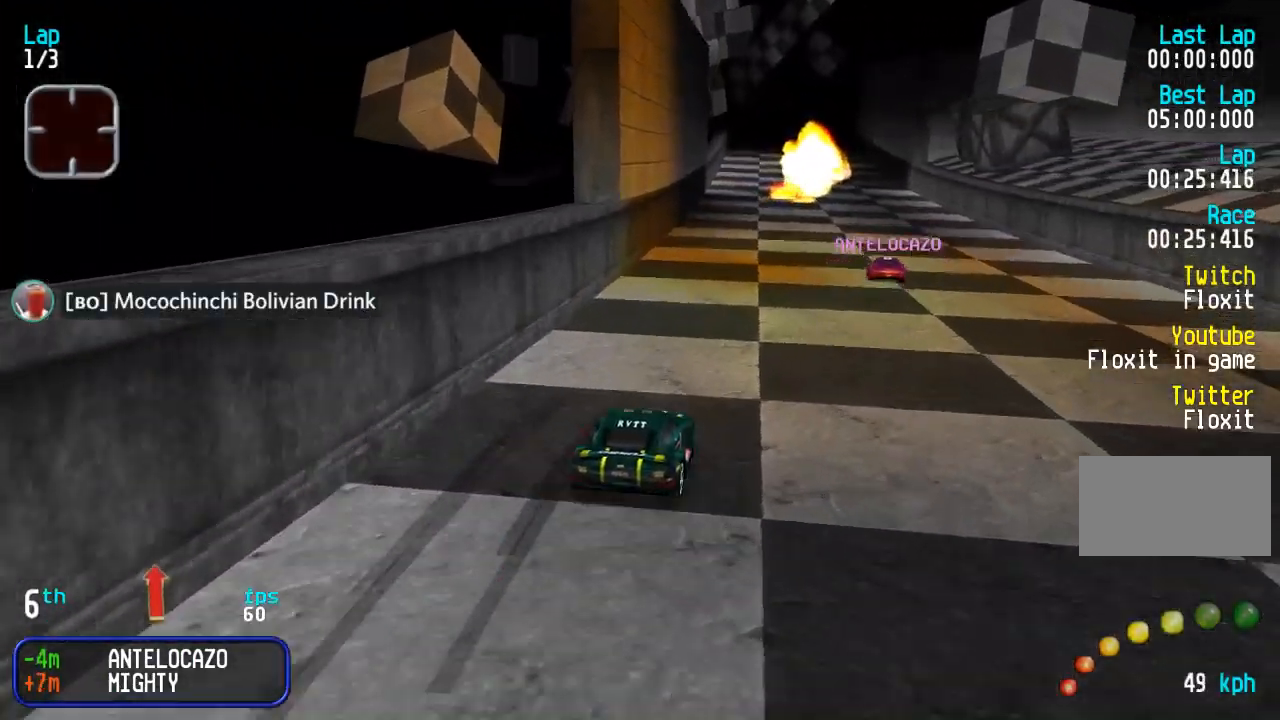
{"buttons": ["DPAD_UP"], "events": [[33, "DPAD_RIGHT", "down"], [117, "DPAD_RIGHT", "up"]]}
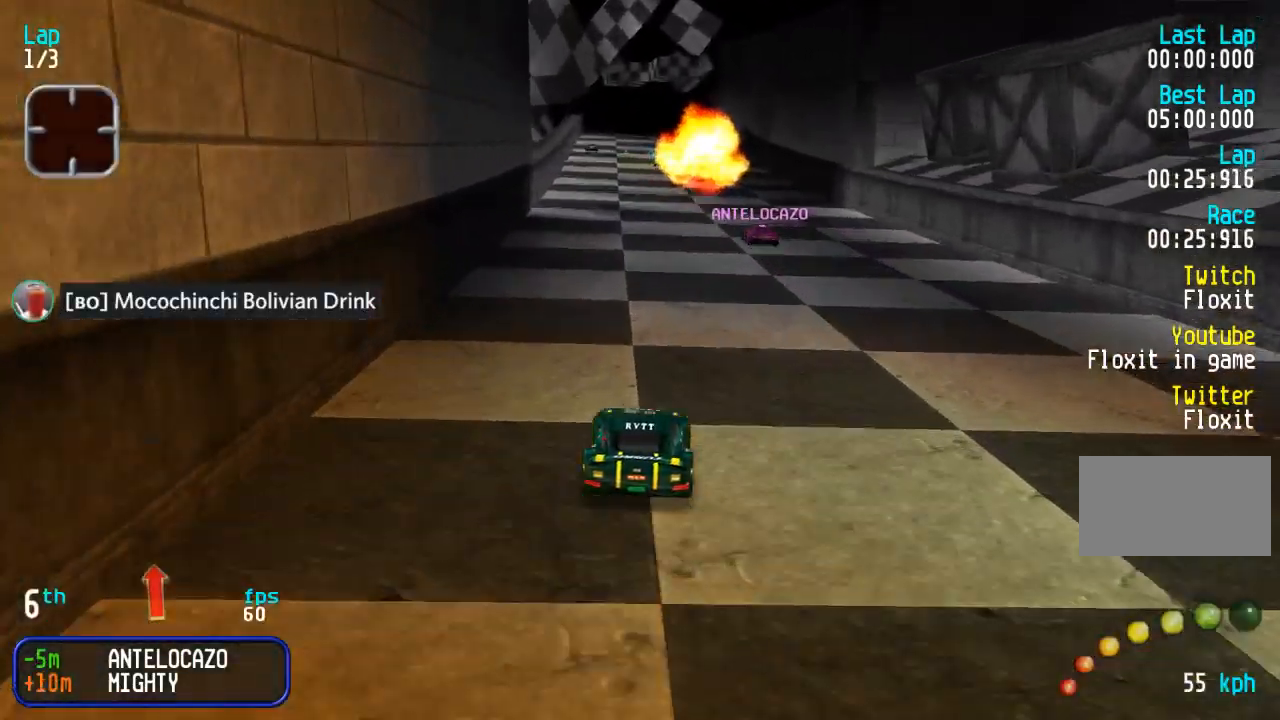
{"buttons": ["DPAD_UP"], "events": [[150, "DPAD_LEFT", "down"], [200, "DPAD_LEFT", "up"]]}
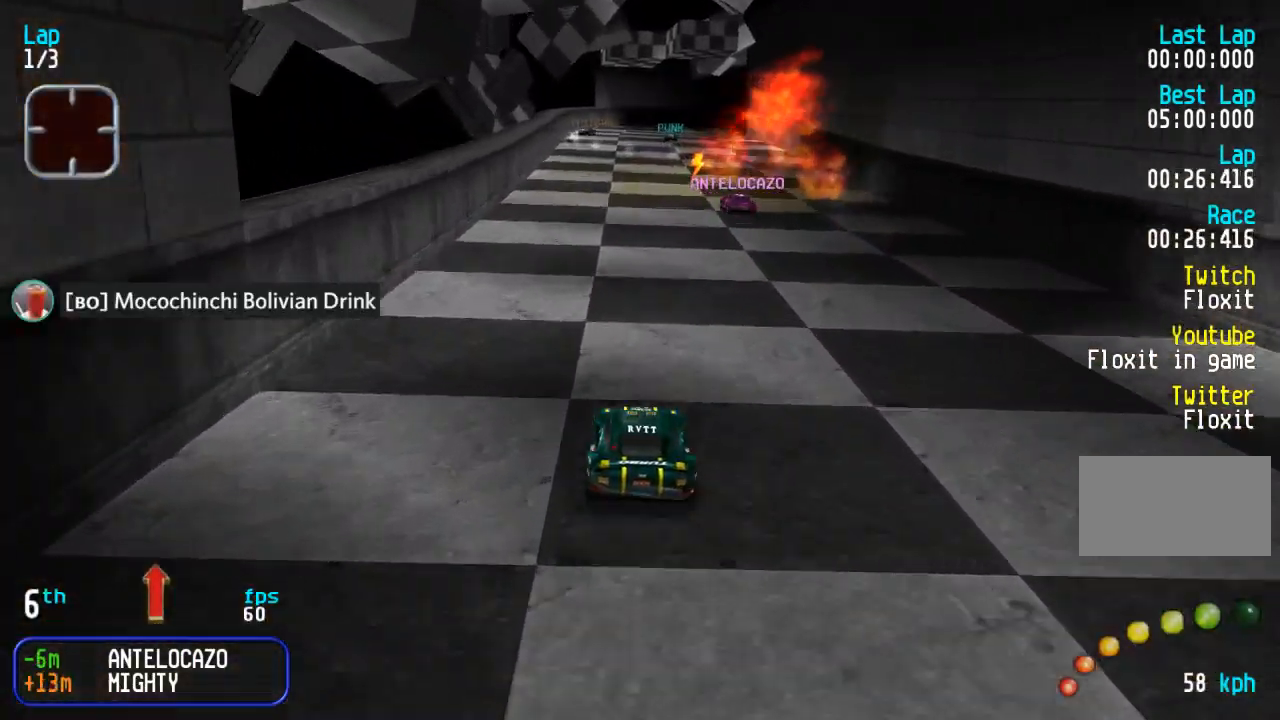
{"buttons": ["DPAD_UP"], "events": []}
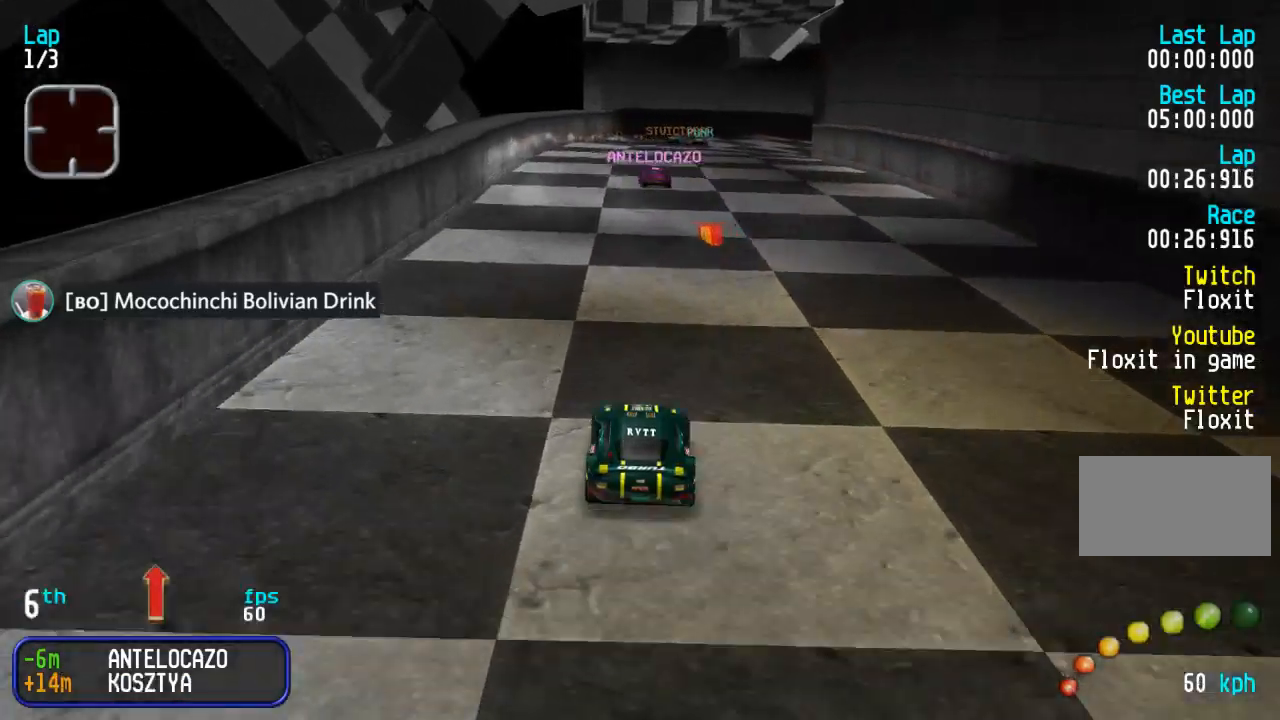
{"buttons": ["DPAD_UP"], "events": [[17, "DPAD_RIGHT", "down"], [83, "DPAD_RIGHT", "up"], [100, "TRIANGLE", "down"], [150, "TRIANGLE", "up"], [283, "TRIANGLE", "down"], [333, "TRIANGLE", "up"], [367, "DPAD_RIGHT", "down"], [417, "TRIANGLE", "down"], [467, "DPAD_RIGHT", "up"], [483, "TRIANGLE", "up"]]}
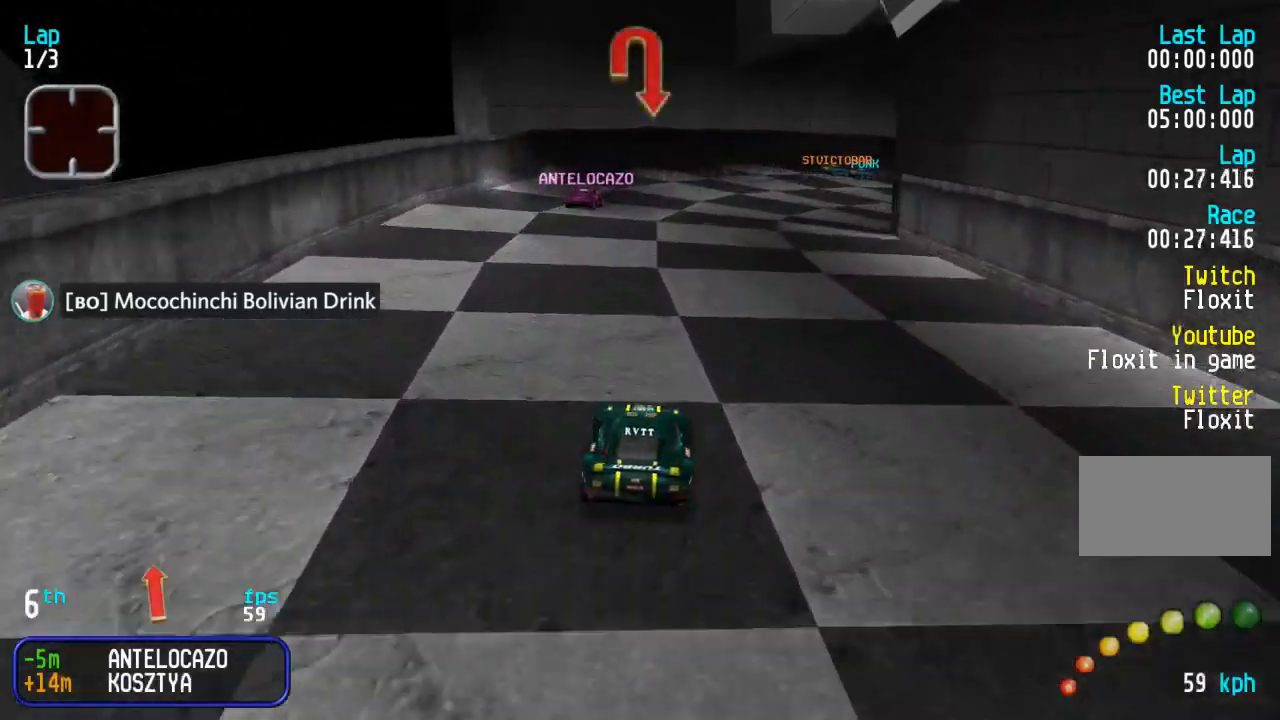
{"buttons": ["TRIANGLE", "DPAD_UP"], "events": [[33, "DPAD_RIGHT", "down"], [67, "TRIANGLE", "down"], [133, "TRIANGLE", "up"], [267, "TRIANGLE", "down"], [333, "TRIANGLE", "up"], [450, "TRIANGLE", "down"], [467, "DPAD_RIGHT", "up"]]}
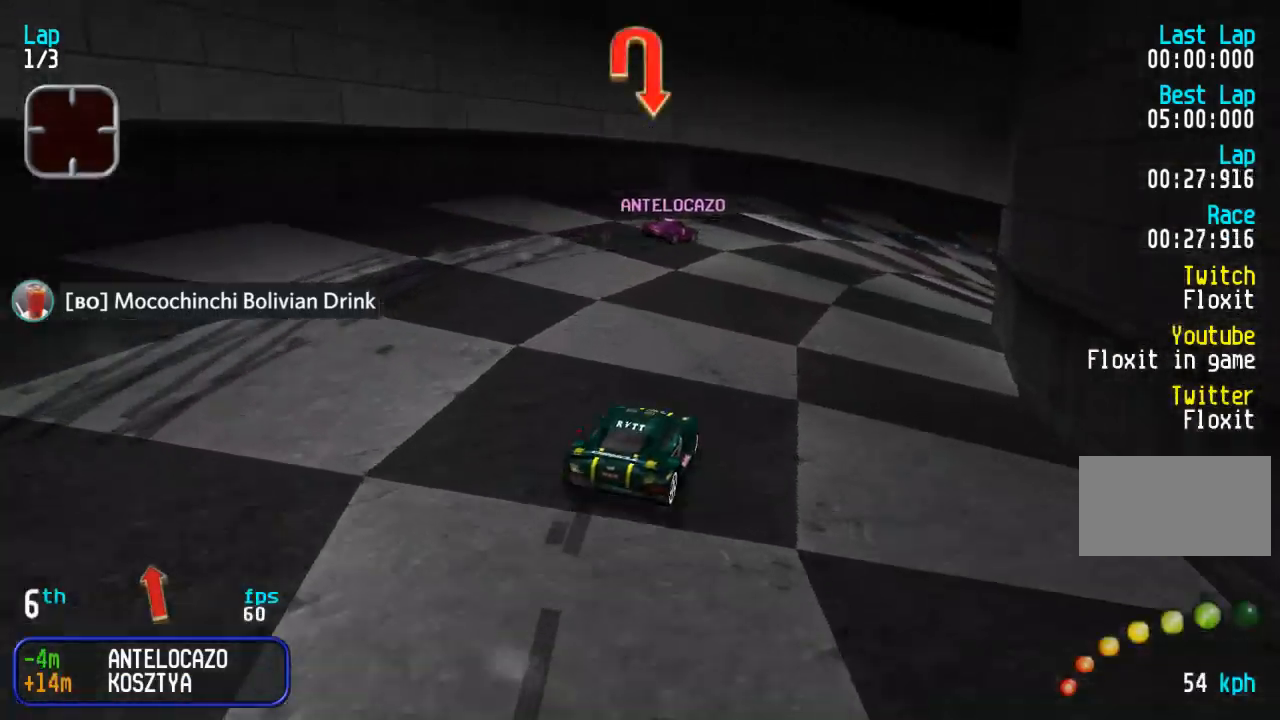
{"buttons": ["DPAD_UP", "DPAD_RIGHT"], "events": [[17, "DPAD_RIGHT", "down"], [17, "TRIANGLE", "up"], [150, "TRIANGLE", "down"], [217, "TRIANGLE", "up"], [333, "TRIANGLE", "down"], [383, "TRIANGLE", "up"]]}
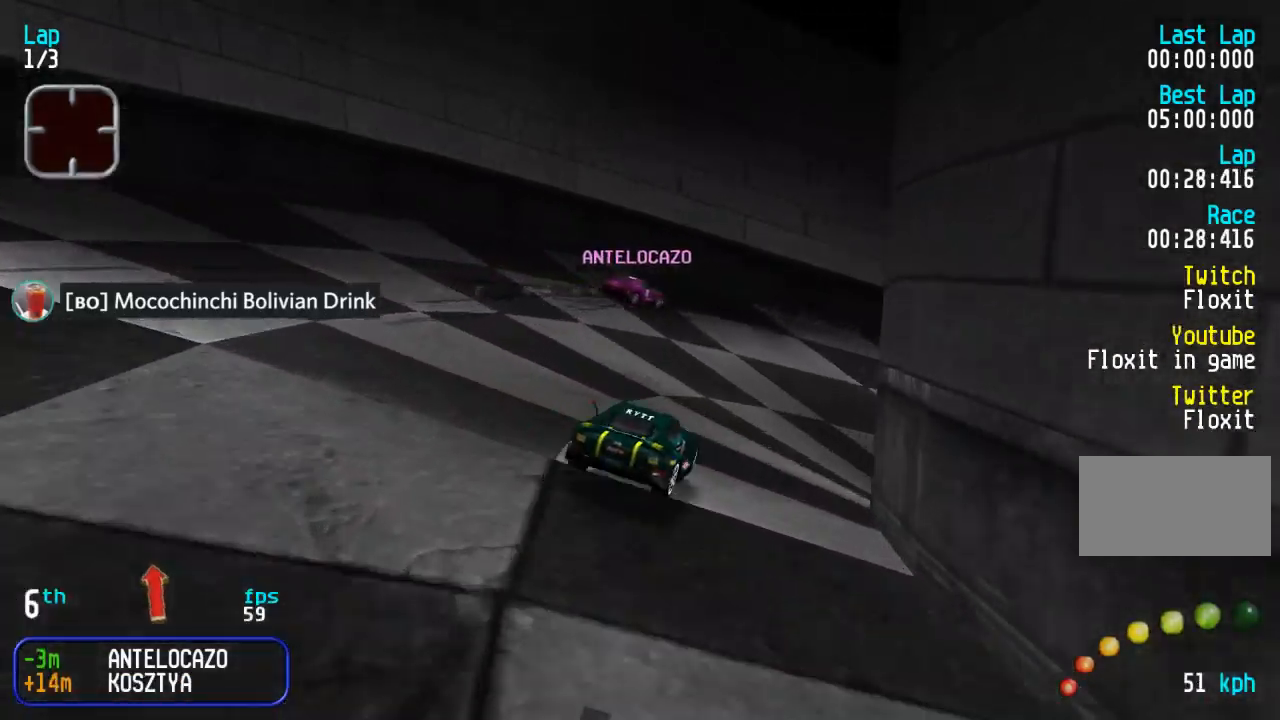
{"buttons": ["DPAD_UP", "DPAD_RIGHT"], "events": [[17, "TRIANGLE", "down"], [67, "TRIANGLE", "up"], [117, "DPAD_RIGHT", "up"], [167, "DPAD_RIGHT", "down"], [167, "TRIANGLE", "down"], [233, "TRIANGLE", "up"], [450, "DPAD_RIGHT", "up"], [500, "DPAD_RIGHT", "down"]]}
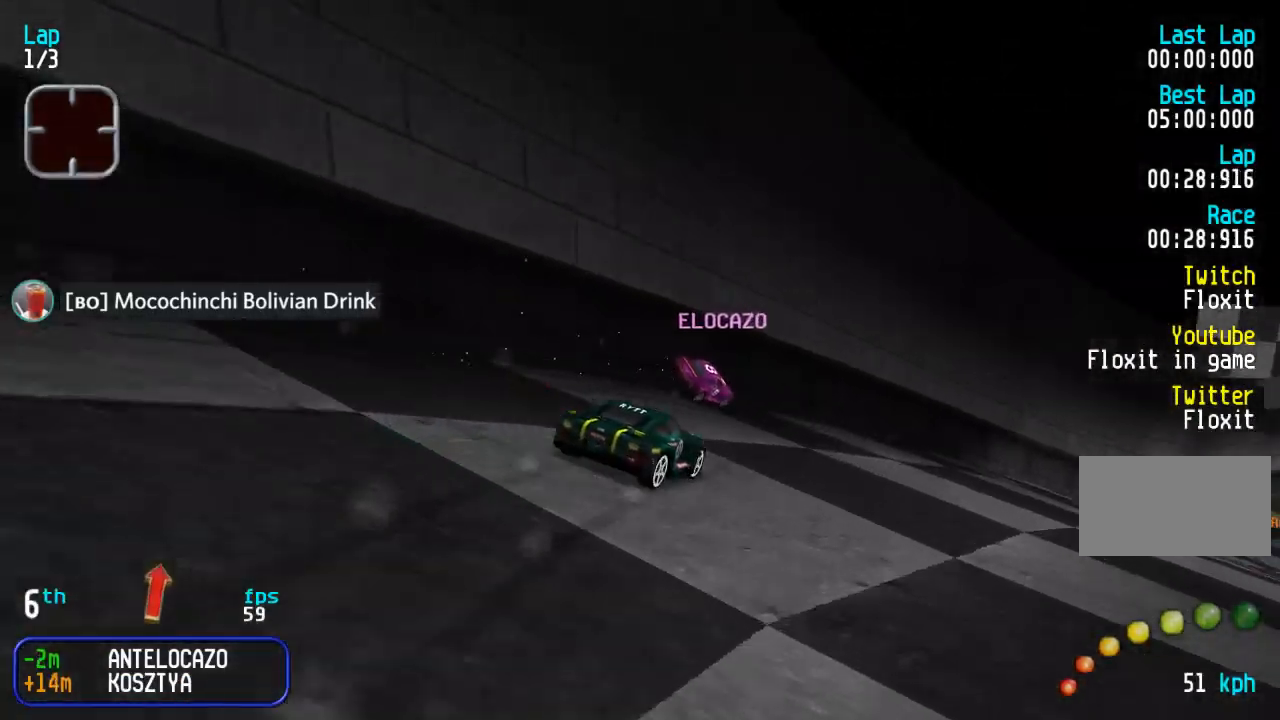
{"buttons": ["DPAD_UP", "DPAD_RIGHT"], "events": [[350, "DPAD_RIGHT", "up"], [417, "DPAD_RIGHT", "down"]]}
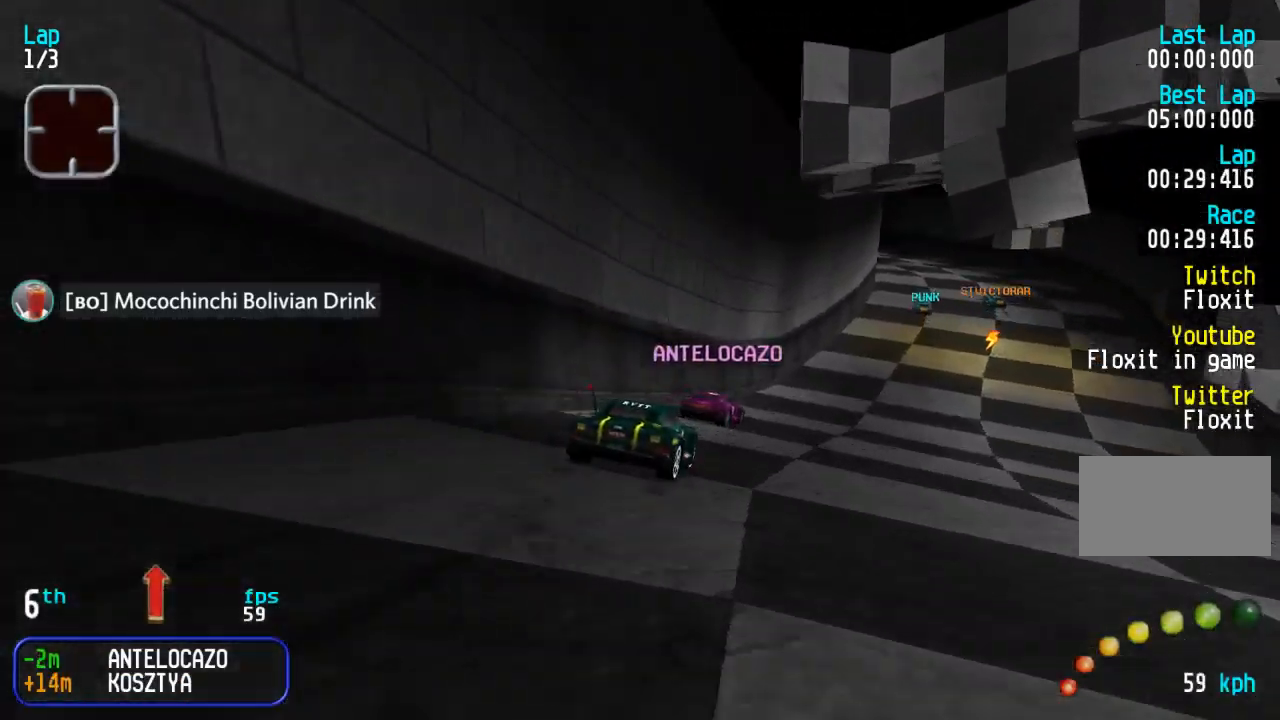
{"buttons": ["TRIANGLE", "DPAD_UP"], "events": [[17, "DPAD_RIGHT", "up"], [100, "DPAD_RIGHT", "down"], [133, "TRIANGLE", "down"], [183, "TRIANGLE", "up"], [217, "DPAD_RIGHT", "up"], [300, "TRIANGLE", "down"], [350, "TRIANGLE", "up"], [467, "TRIANGLE", "down"]]}
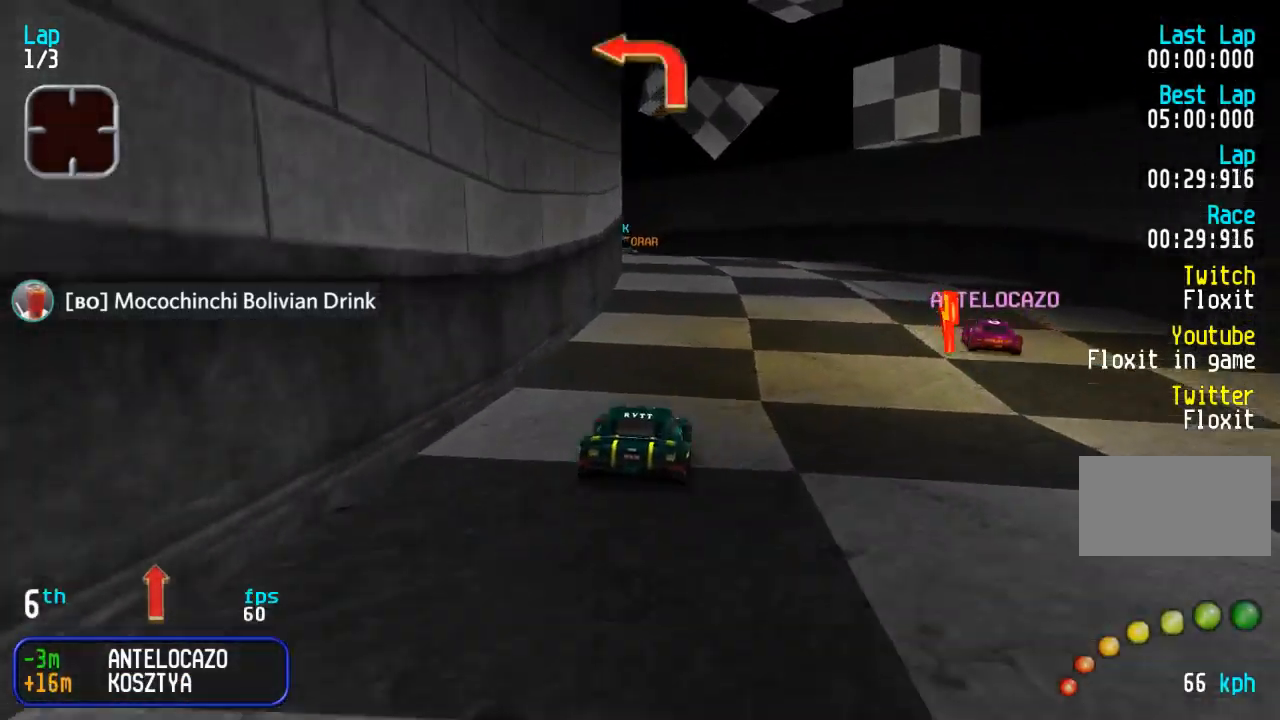
{"buttons": ["TRIANGLE", "DPAD_UP", "DPAD_LEFT"], "events": [[17, "TRIANGLE", "up"], [133, "TRIANGLE", "down"], [183, "TRIANGLE", "up"], [267, "DPAD_LEFT", "down"], [300, "TRIANGLE", "down"], [350, "TRIANGLE", "up"], [467, "TRIANGLE", "down"]]}
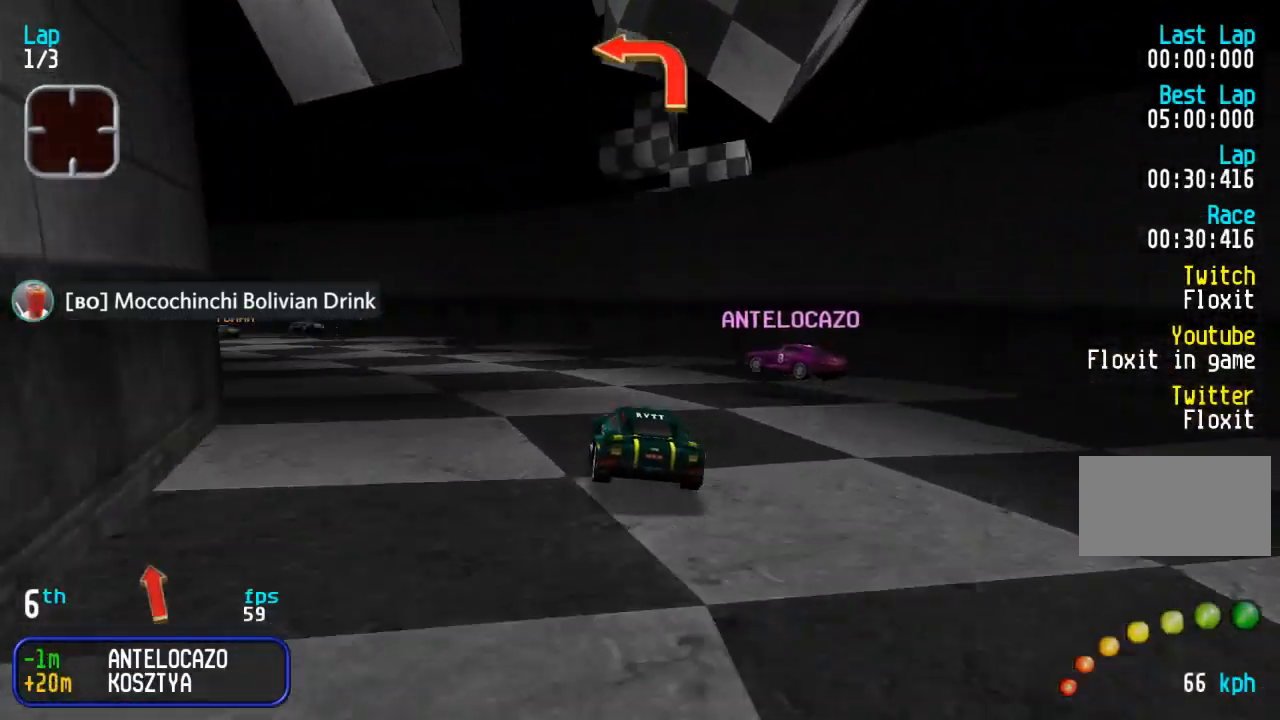
{"buttons": ["DPAD_UP", "DPAD_LEFT"], "events": [[17, "TRIANGLE", "up"], [117, "TRIANGLE", "down"], [167, "TRIANGLE", "up"], [183, "DPAD_LEFT", "up"], [233, "DPAD_LEFT", "down"], [383, "DPAD_LEFT", "up"], [400, "TRIANGLE", "down"], [450, "TRIANGLE", "up"], [467, "DPAD_LEFT", "down"]]}
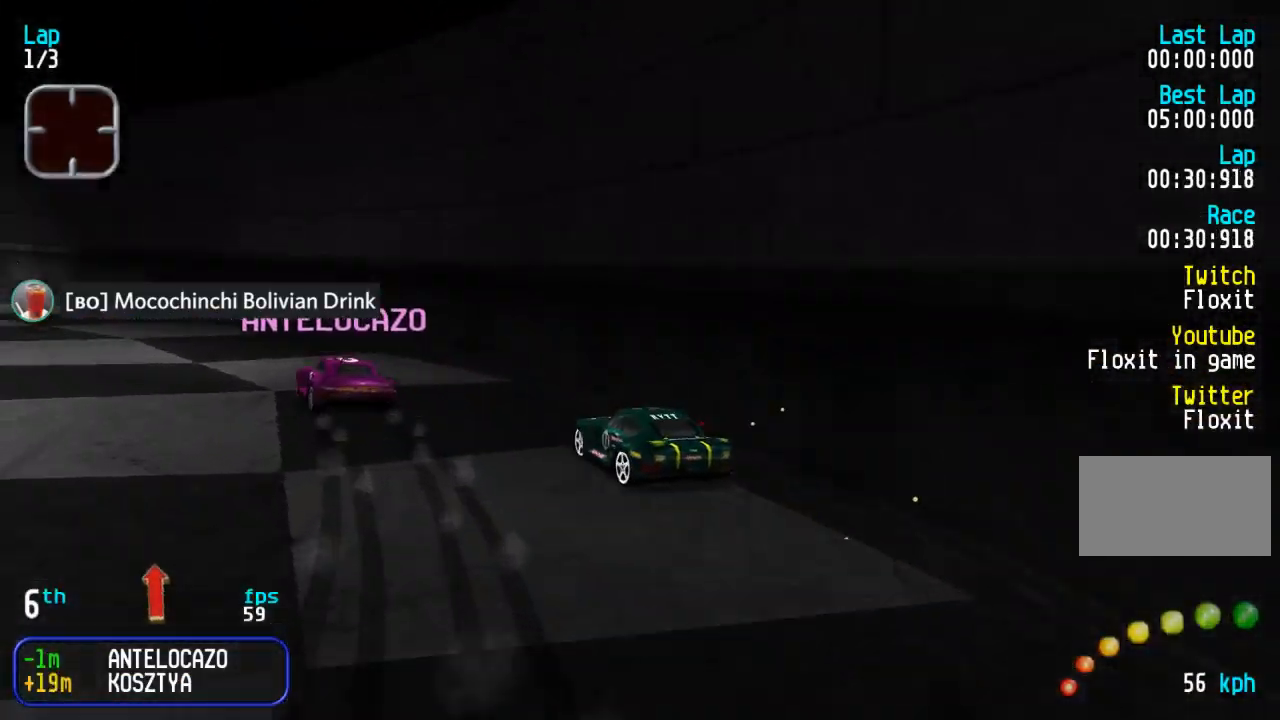
{"buttons": ["DPAD_UP"], "events": [[50, "TRIANGLE", "down"], [100, "TRIANGLE", "up"], [200, "TRIANGLE", "down"], [233, "DPAD_LEFT", "up"], [250, "TRIANGLE", "up"], [300, "DPAD_LEFT", "down"], [383, "TRIANGLE", "down"], [433, "TRIANGLE", "up"], [483, "DPAD_LEFT", "up"]]}
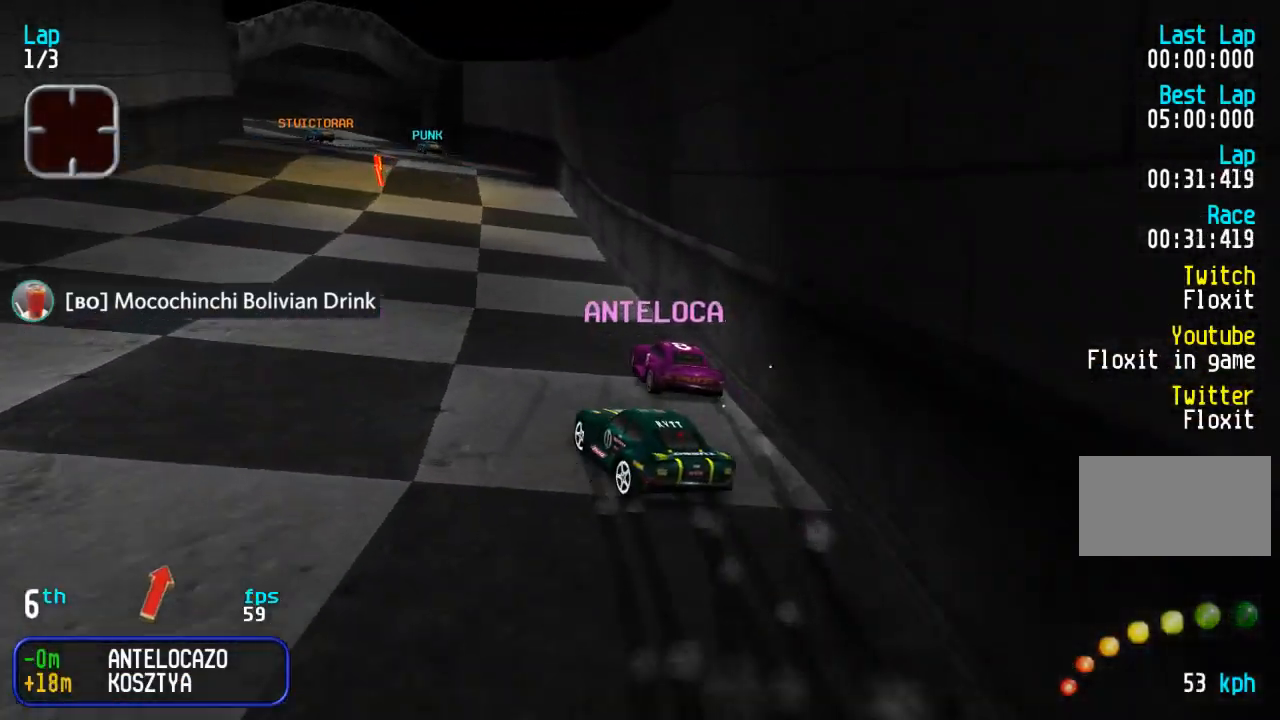
{"buttons": ["DPAD_UP"]}
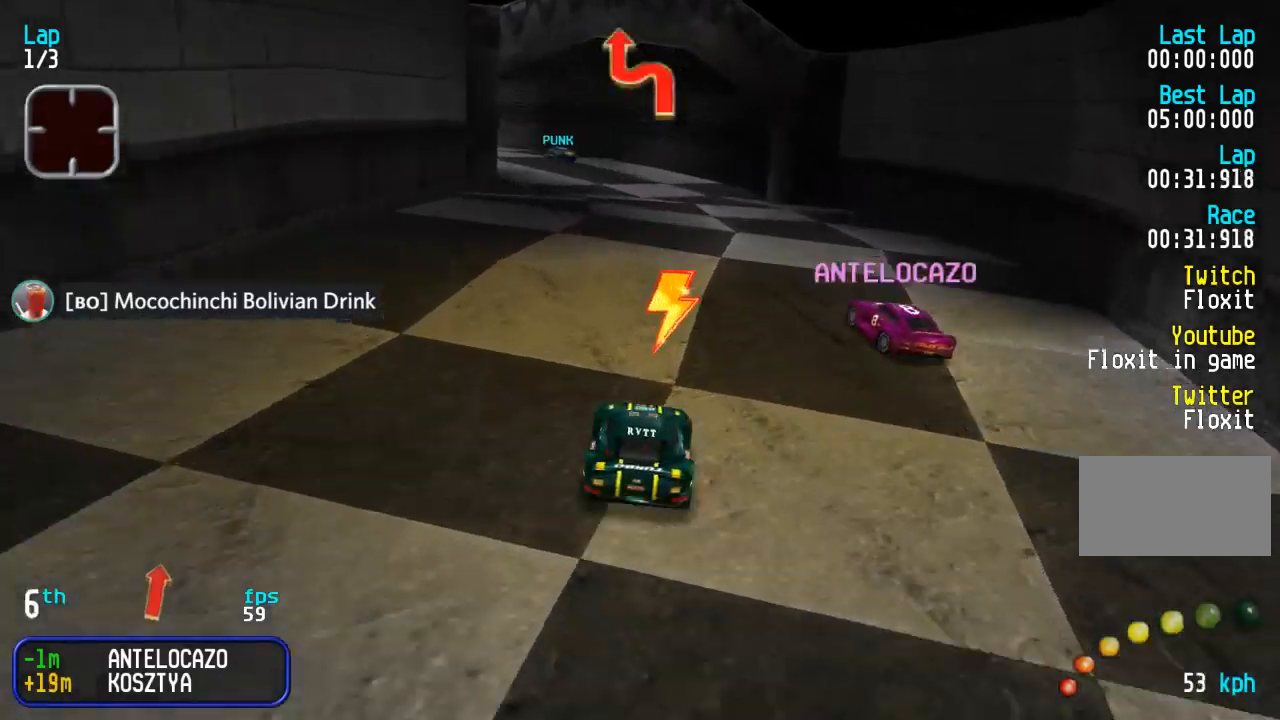
{"buttons": ["DPAD_UP", "DPAD_LEFT"], "events": [[17, "TRIANGLE", "down"], [50, "DPAD_LEFT", "down"], [67, "TRIANGLE", "up"], [367, "DPAD_LEFT", "up"], [417, "DPAD_LEFT", "down"]]}